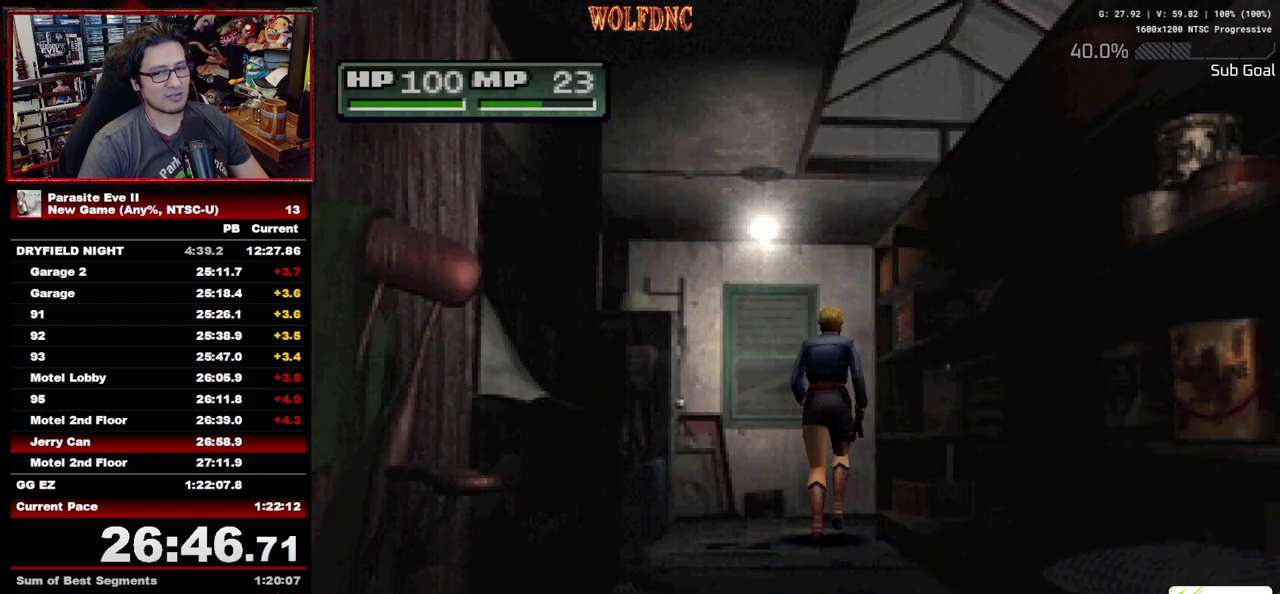
Gameplay with a controller (PlayStation layout); each line is a JSON object with the inputs held at the frame after it. "events" lists button and stick changes between this image and that frame as [ms after this image, input, new state], when the widget could be followed in between. Not read: L3 R3.
{"buttons": ["DPAD_UP", "DPAD_RIGHT"], "events": [[100, "CROSS", "down"], [133, "DPAD_RIGHT", "up"], [183, "CROSS", "up"], [233, "DPAD_RIGHT", "down"], [283, "CROSS", "down"], [333, "DPAD_RIGHT", "up"], [367, "CROSS", "up"], [417, "CROSS", "down"], [467, "CROSS", "up"], [467, "DPAD_RIGHT", "down"]]}
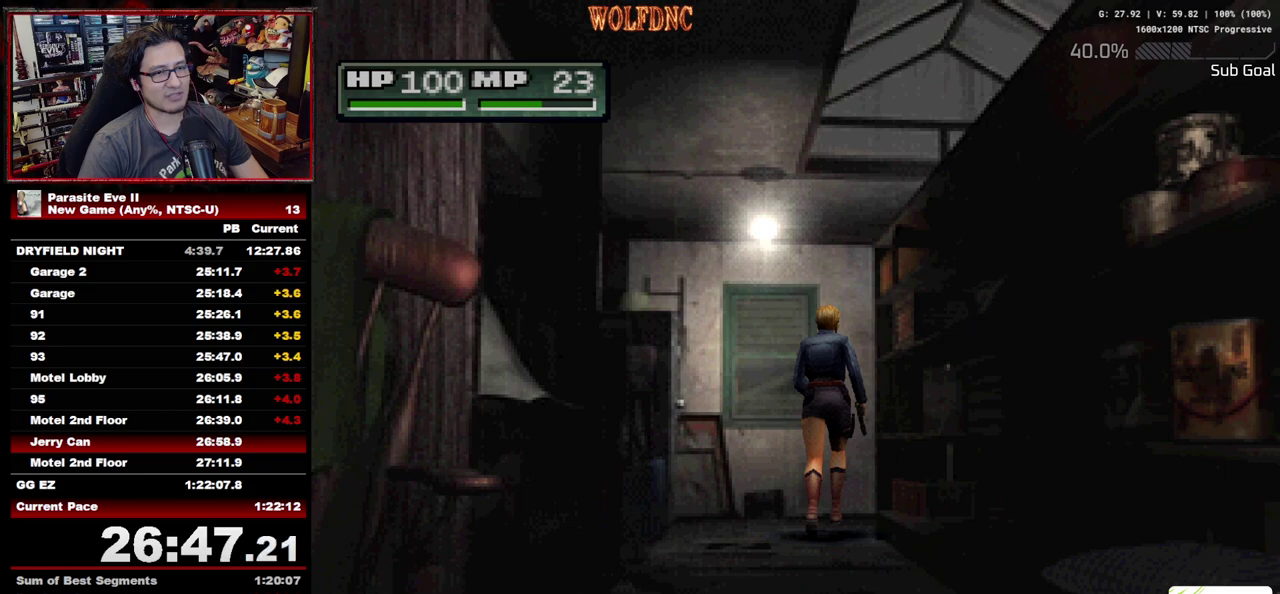
{"buttons": ["DPAD_UP"], "events": [[17, "CROSS", "down"], [100, "CROSS", "up"], [200, "DPAD_RIGHT", "up"], [250, "CROSS", "down"], [300, "CROSS", "up"], [383, "DPAD_LEFT", "down"], [433, "CROSS", "down"], [483, "CROSS", "up"], [483, "DPAD_LEFT", "up"]]}
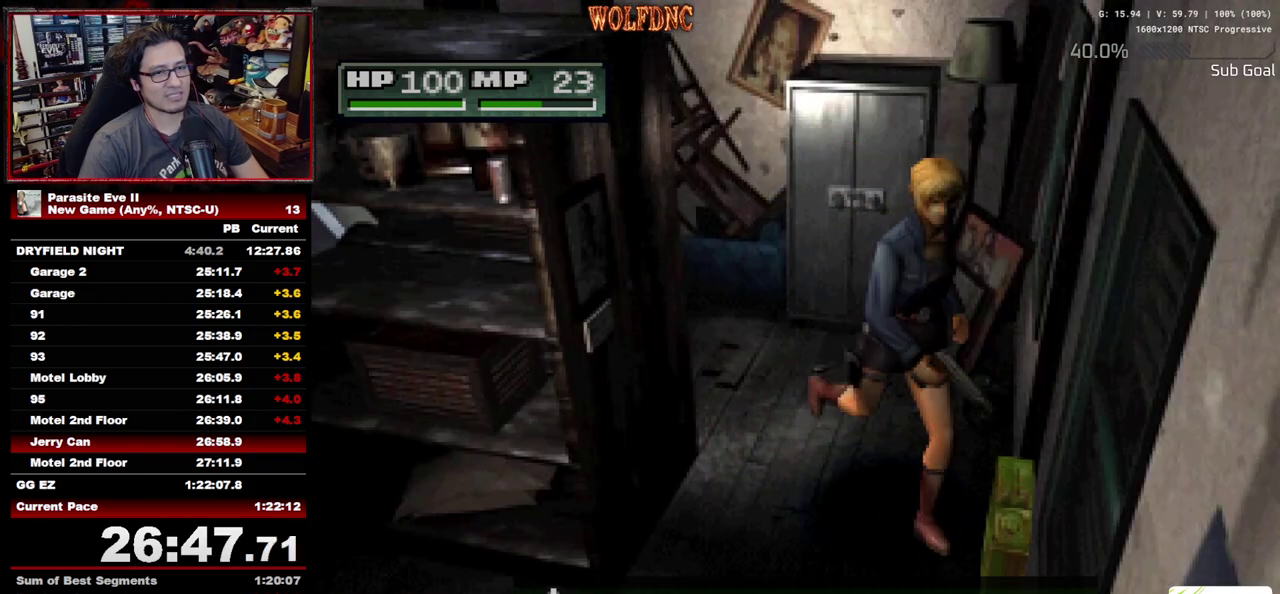
{"buttons": [], "events": [[33, "CROSS", "down"], [117, "DPAD_LEFT", "down"], [167, "CROSS", "up"], [217, "CROSS", "down"], [217, "DPAD_LEFT", "up"], [217, "DPAD_UP", "up"], [267, "CROSS", "up"], [317, "CROSS", "down"], [500, "CROSS", "up"]]}
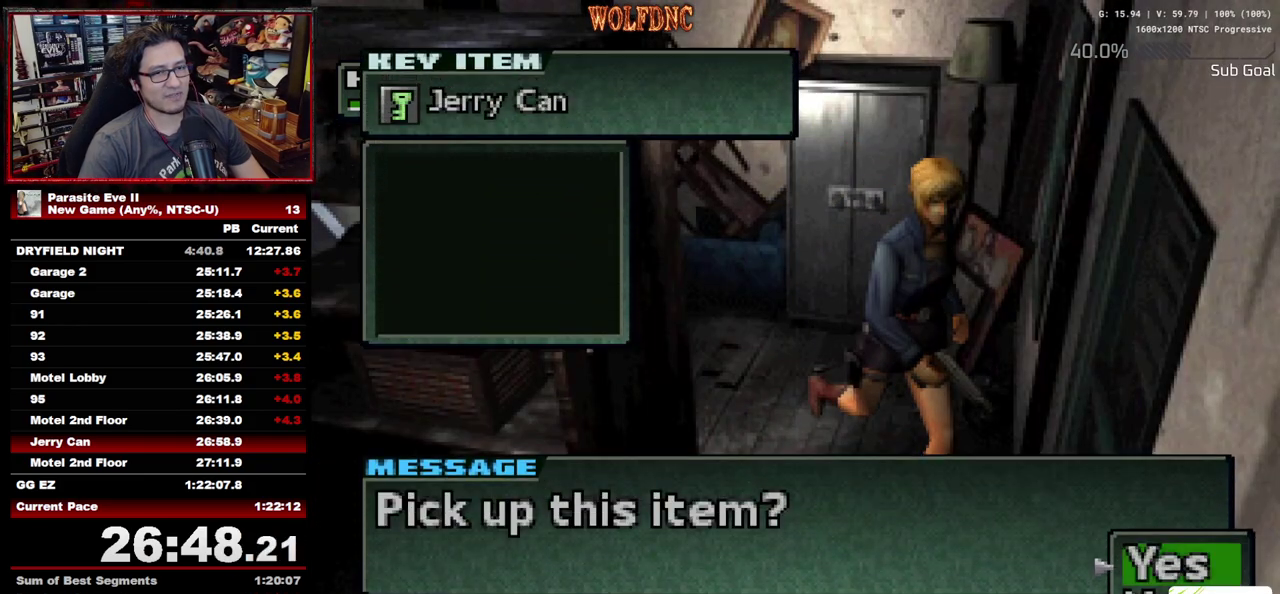
{"buttons": [], "events": [[50, "CROSS", "down"], [183, "CROSS", "up"], [233, "CROSS", "down"], [283, "CROSS", "up"], [333, "CROSS", "down"], [417, "CROSS", "up"]]}
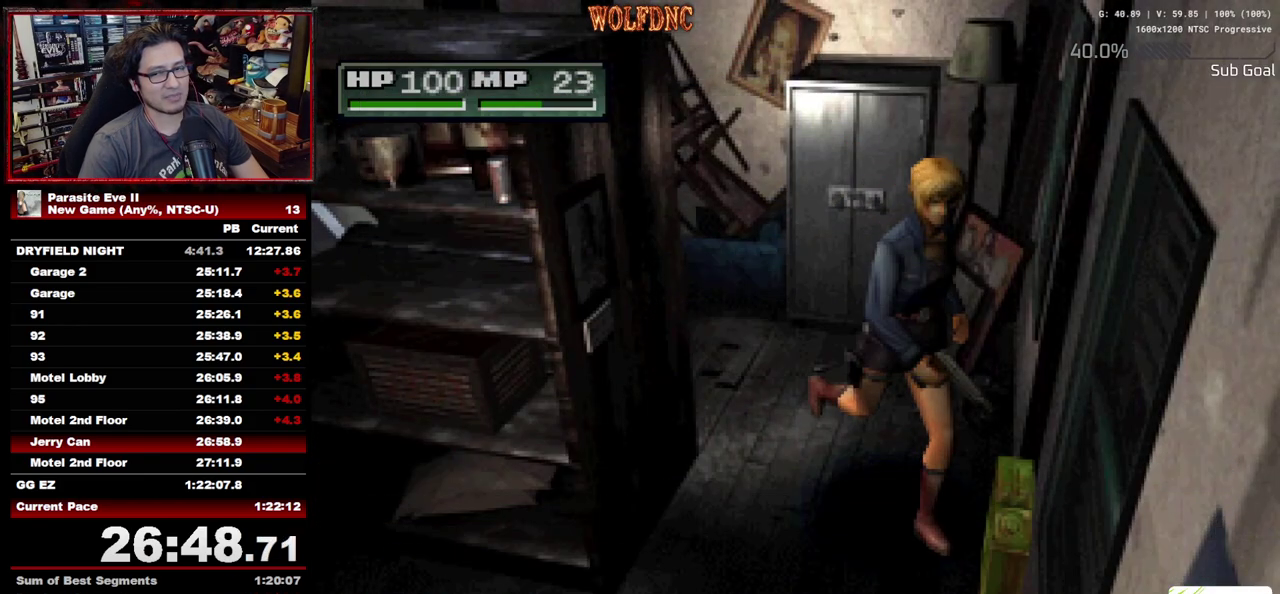
{"buttons": ["DPAD_LEFT"], "events": [[17, "CIRCLE", "down"], [67, "DPAD_LEFT", "down"], [117, "CROSS", "down"], [200, "CIRCLE", "up"], [200, "CROSS", "up"], [250, "CROSS", "down"], [483, "CROSS", "up"]]}
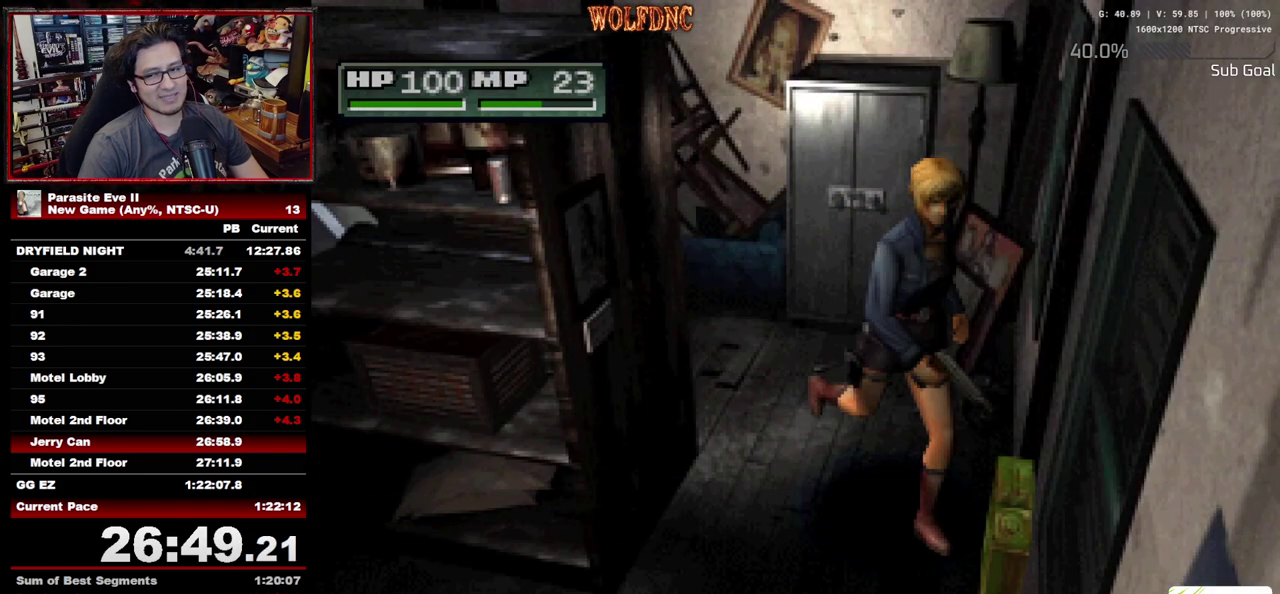
{"buttons": ["DPAD_LEFT"], "events": [[33, "CROSS", "down"], [117, "CIRCLE", "down"], [117, "CROSS", "up"], [217, "CROSS", "down"], [317, "CIRCLE", "up"], [317, "CROSS", "up"], [367, "CIRCLE", "down"], [400, "CROSS", "down"], [500, "CIRCLE", "up"], [500, "CROSS", "up"]]}
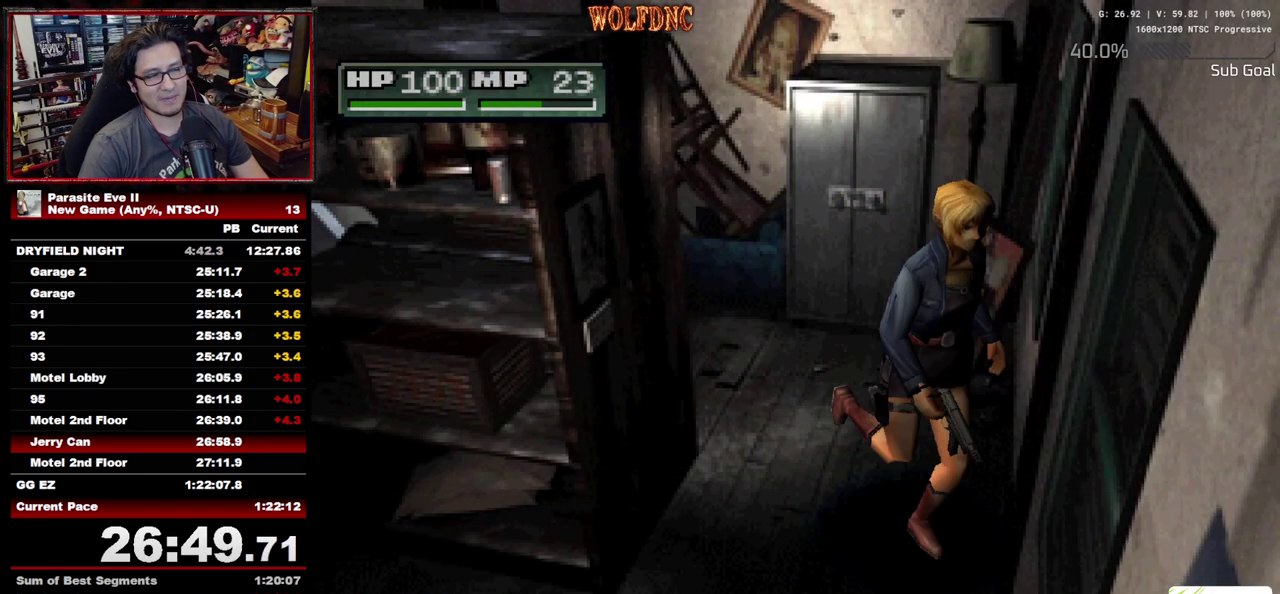
{"buttons": ["CROSS", "CIRCLE"], "events": [[50, "DPAD_LEFT", "up"], [133, "CROSS", "down"], [183, "CIRCLE", "down"], [367, "CIRCLE", "up"], [417, "CIRCLE", "down"], [417, "CROSS", "up"], [467, "CROSS", "down"]]}
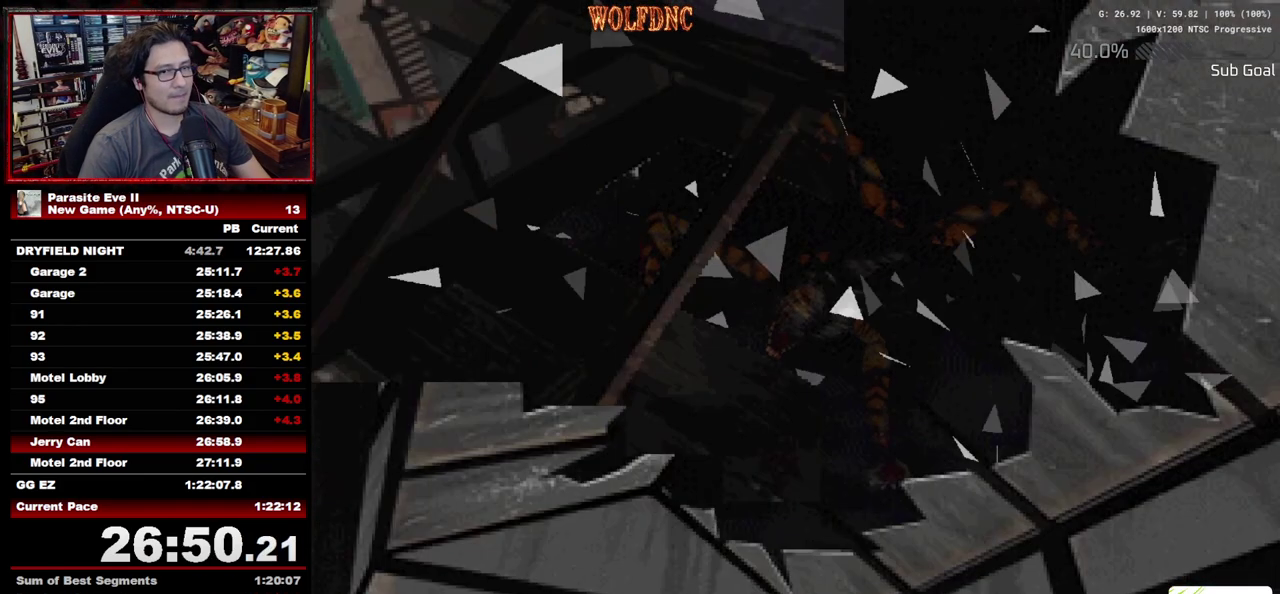
{"buttons": [], "events": [[300, "CROSS", "up"], [383, "CROSS", "down"], [483, "CIRCLE", "up"], [483, "CROSS", "up"]]}
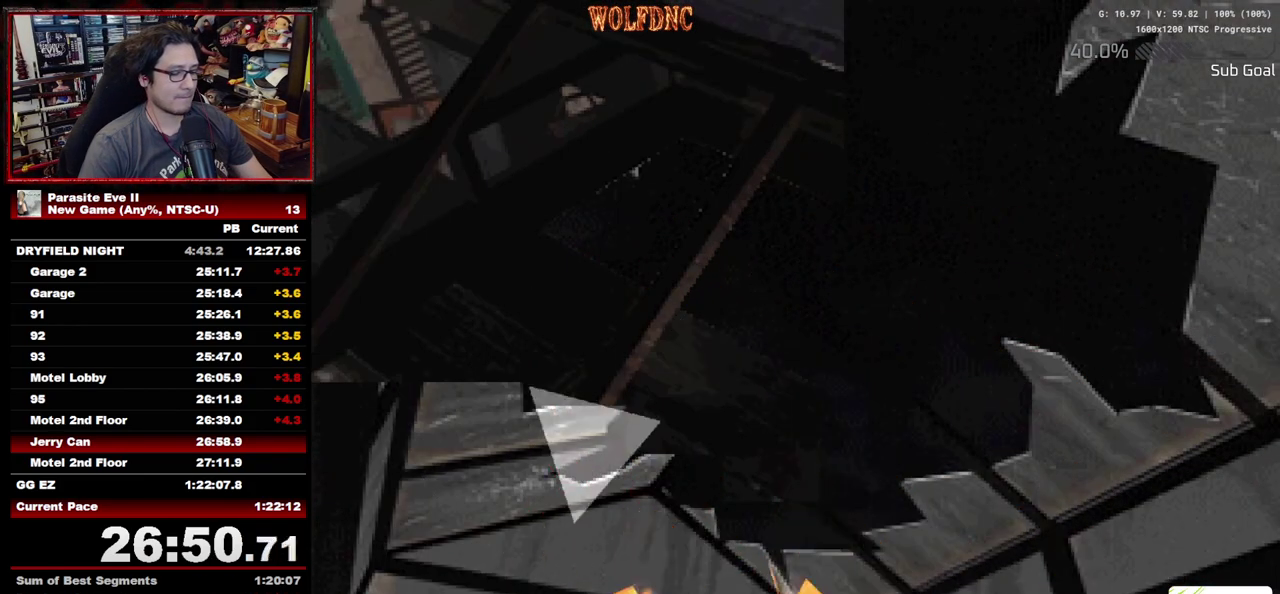
{"buttons": [], "events": [[33, "CROSS", "down"], [217, "CROSS", "up"]]}
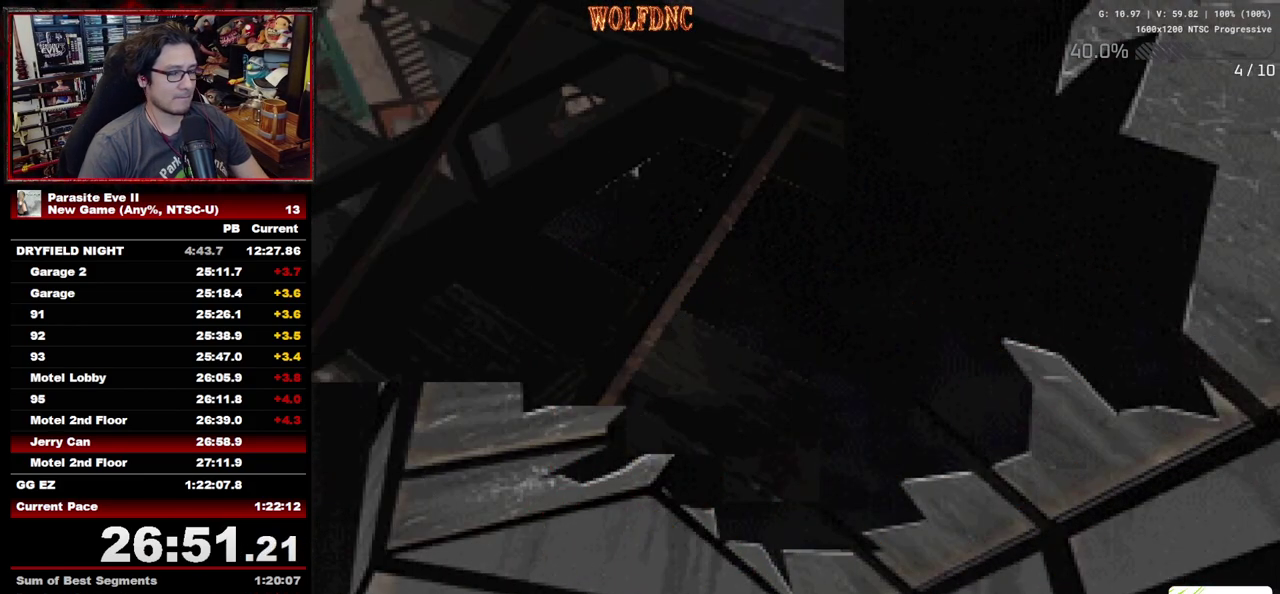
{"buttons": [], "events": []}
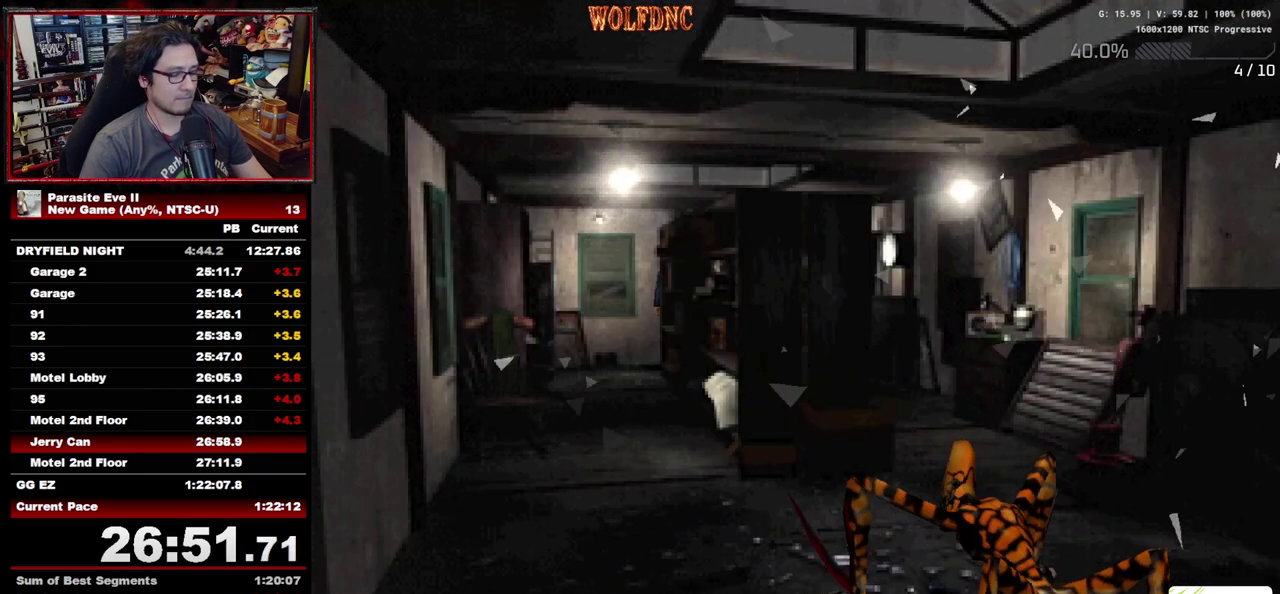
{"buttons": ["DPAD_LEFT"], "events": [[483, "DPAD_LEFT", "down"]]}
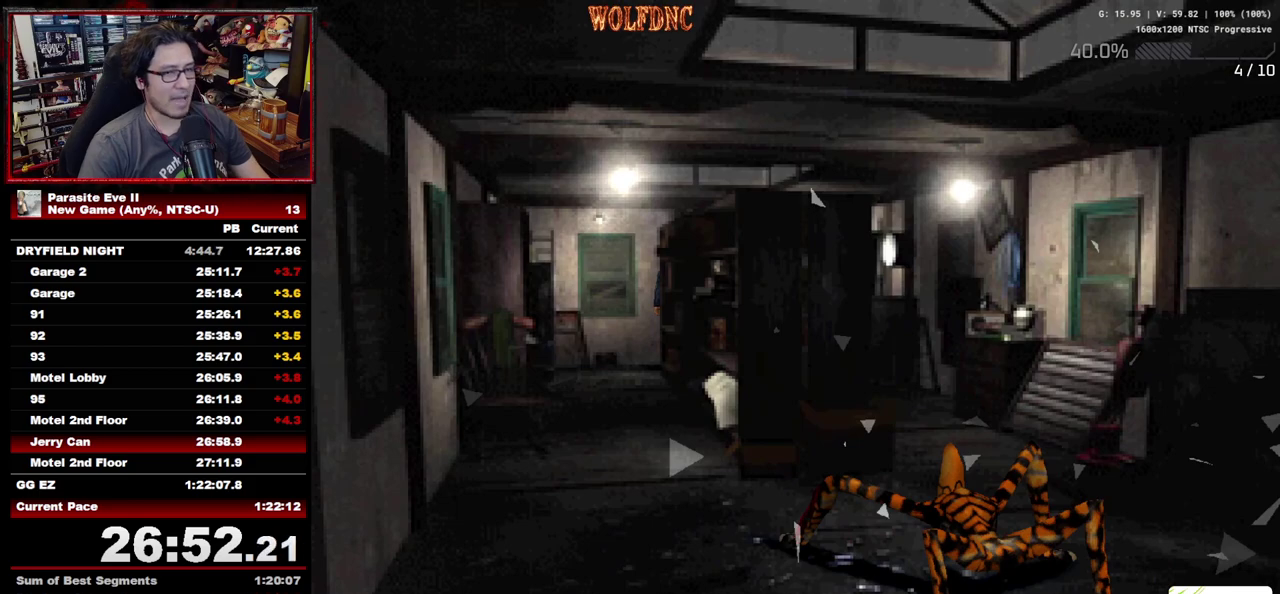
{"buttons": ["DPAD_LEFT"], "events": [[217, "CROSS", "down"], [500, "CROSS", "up"]]}
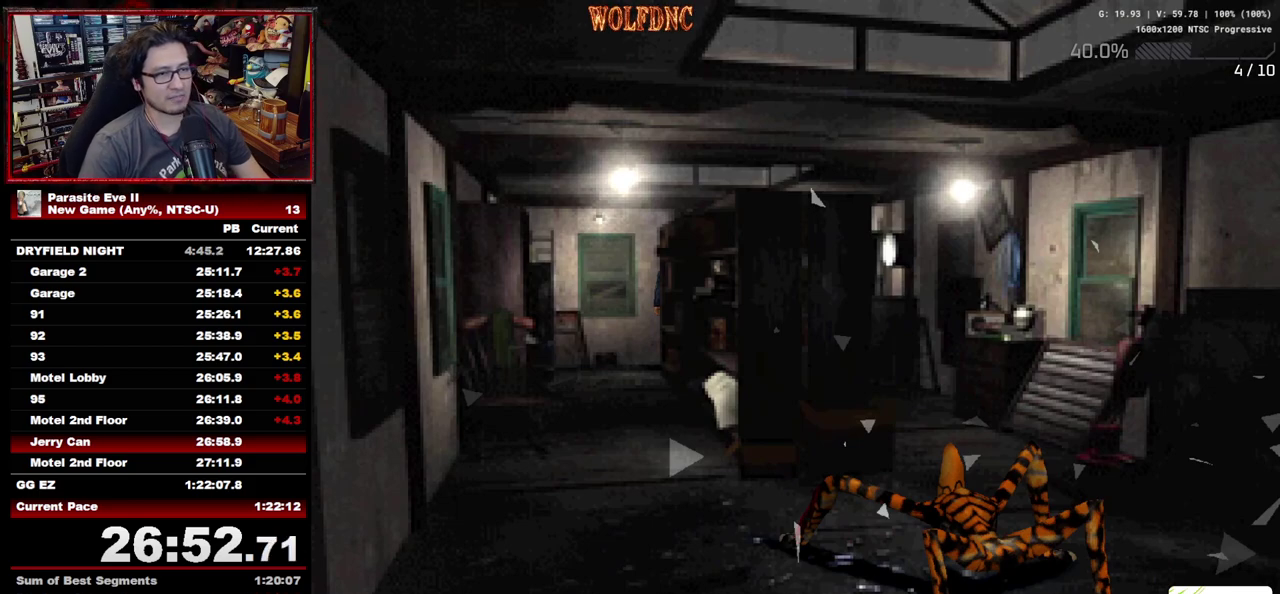
{"buttons": ["CROSS", "DPAD_LEFT"], "events": [[233, "CROSS", "down"], [333, "CROSS", "up"], [417, "CROSS", "down"]]}
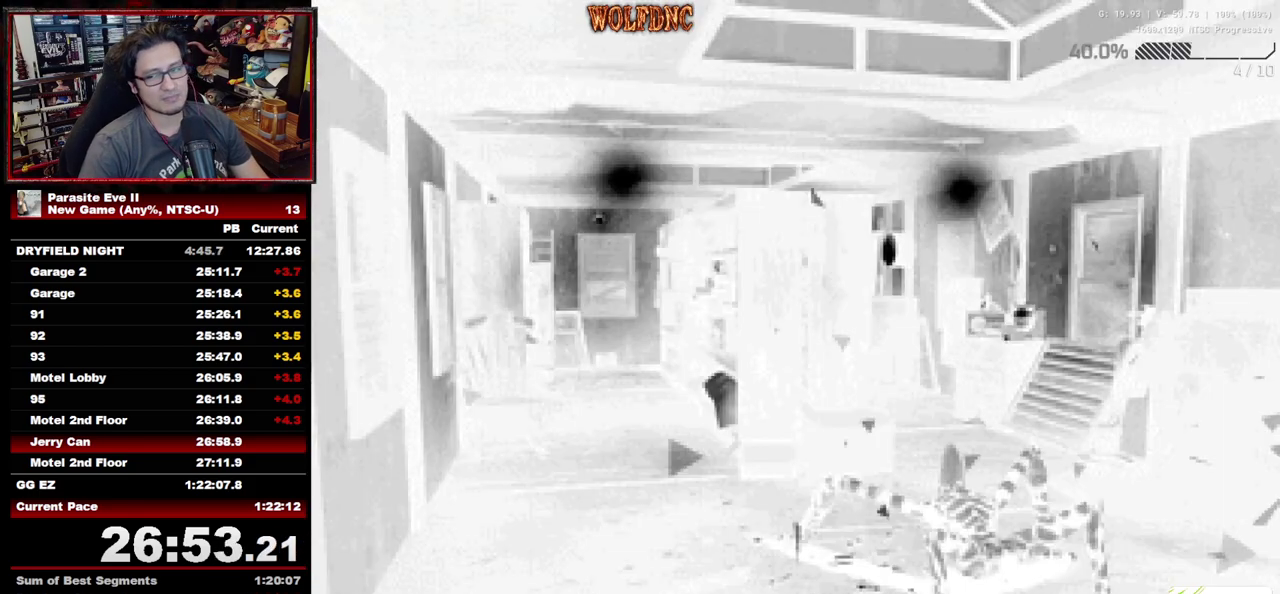
{"buttons": ["DPAD_LEFT"], "events": [[17, "CROSS", "up"]]}
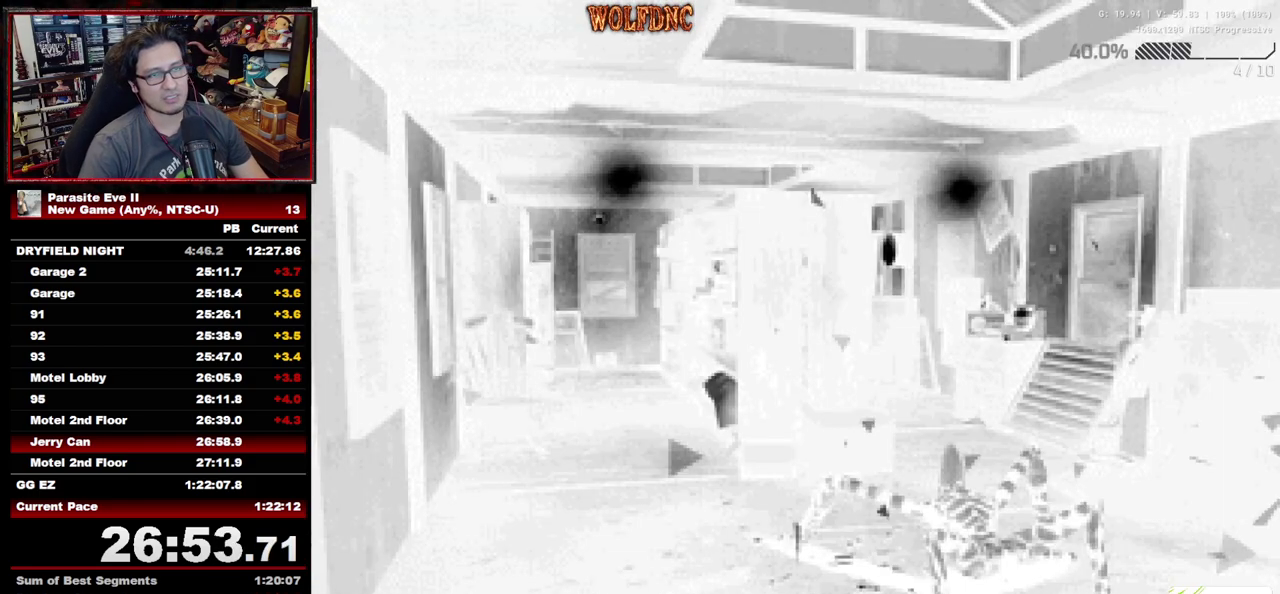
{"buttons": ["DPAD_LEFT"], "events": []}
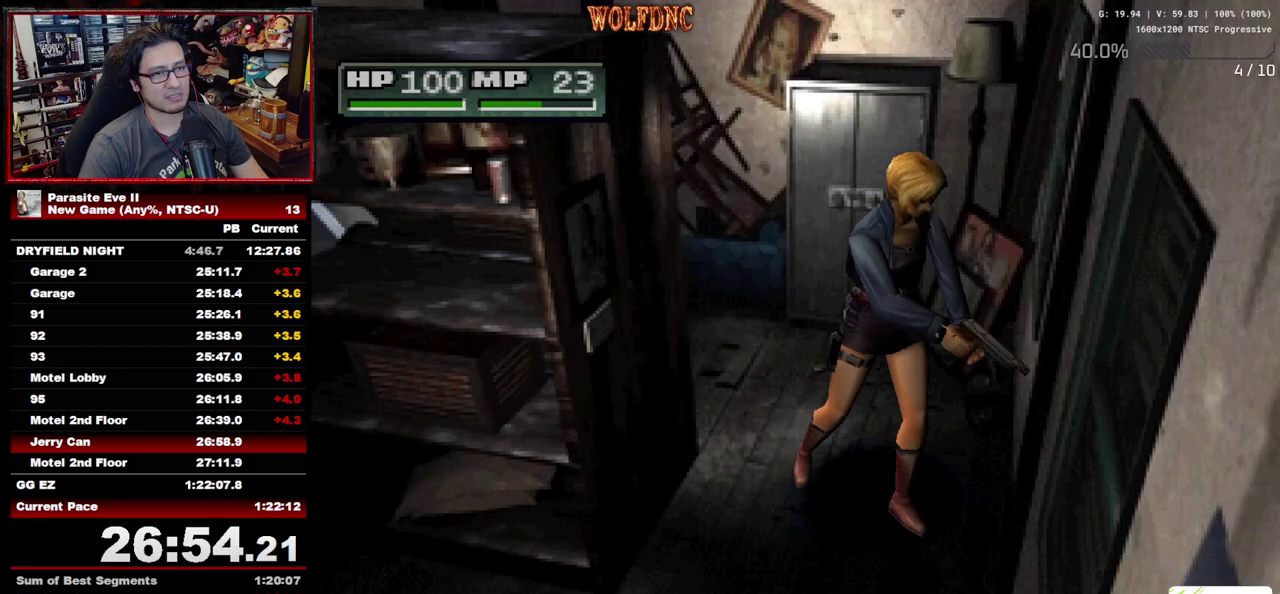
{"buttons": ["DPAD_LEFT"], "events": []}
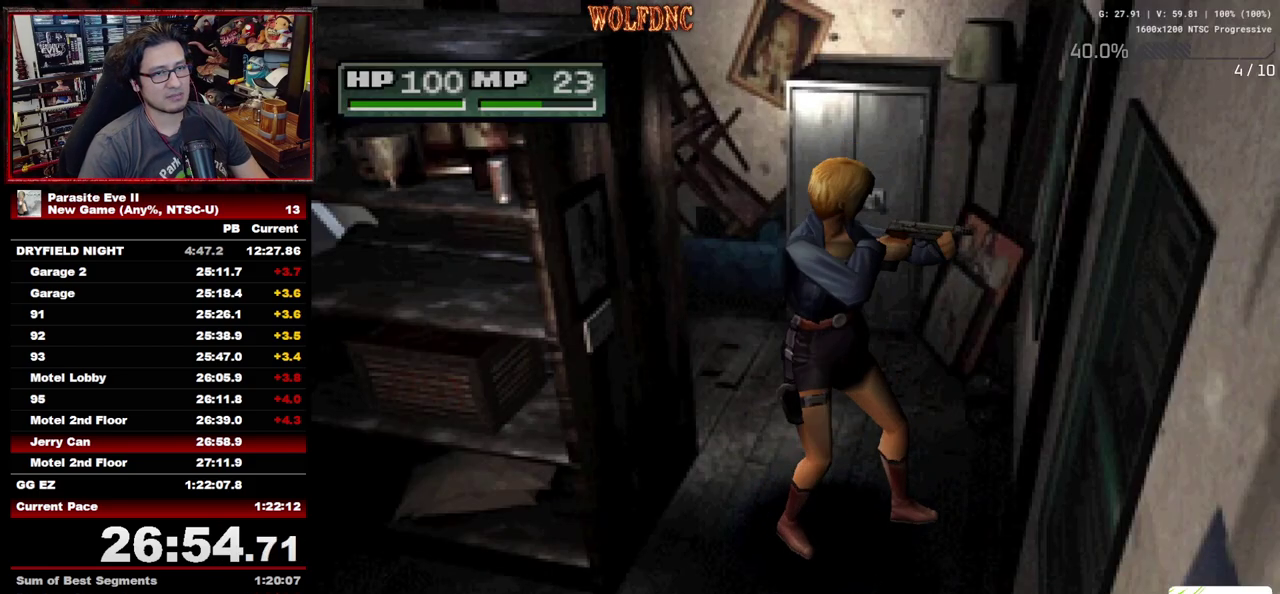
{"buttons": ["DPAD_UP", "DPAD_LEFT"], "events": [[150, "DPAD_UP", "down"]]}
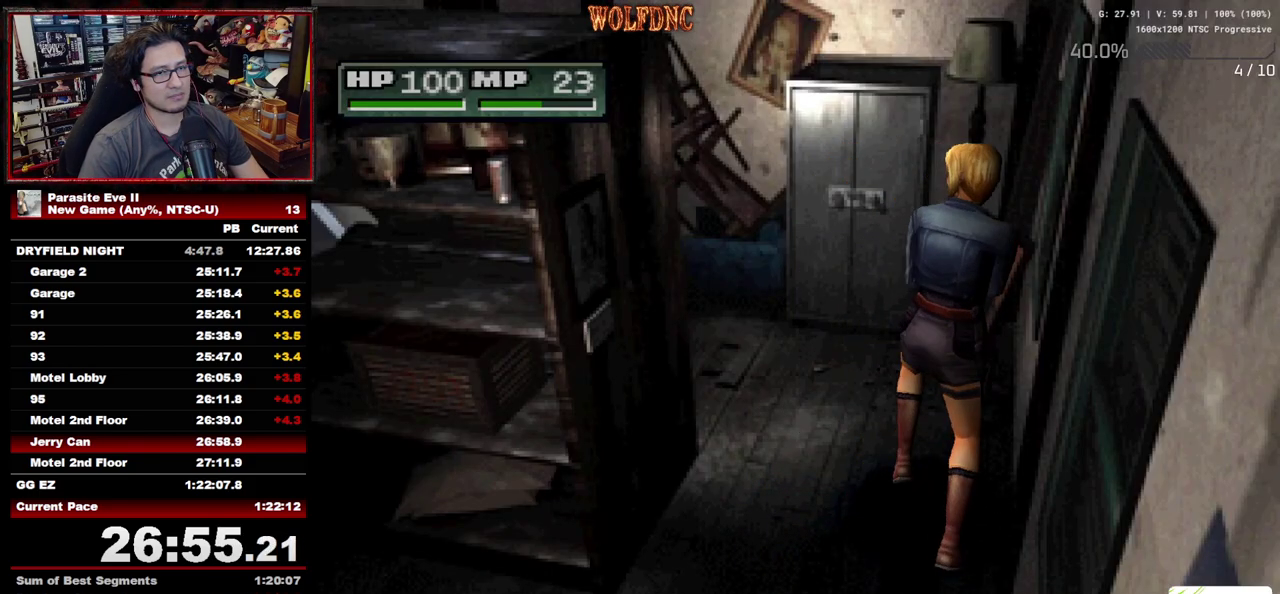
{"buttons": ["DPAD_UP"], "events": [[267, "DPAD_LEFT", "up"]]}
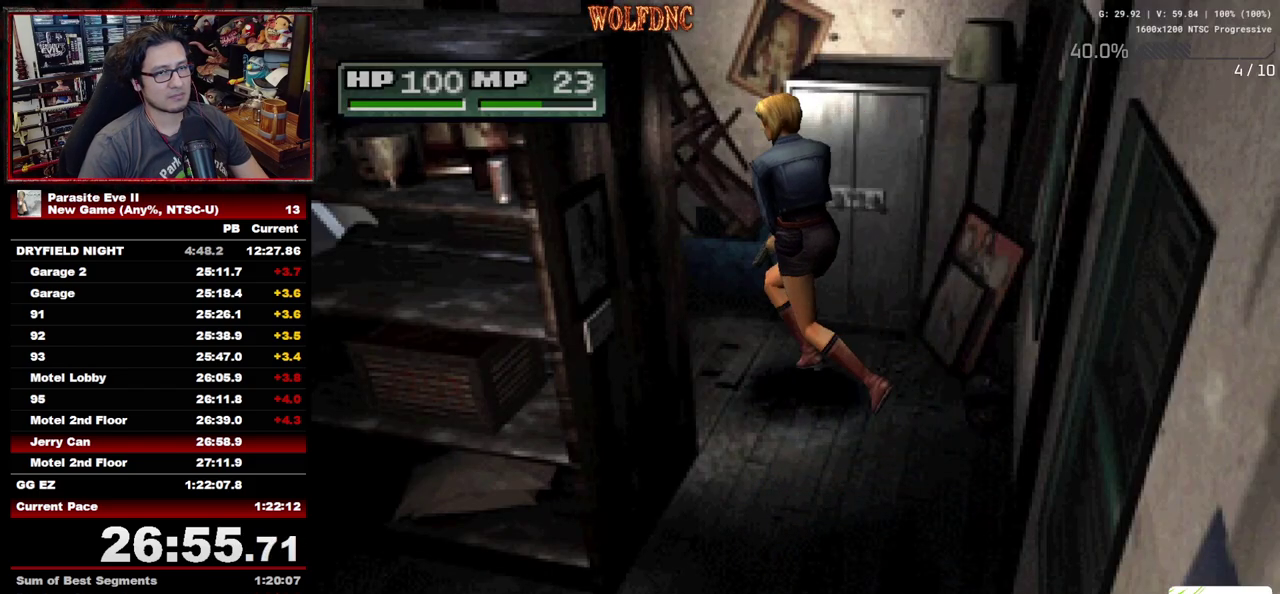
{"buttons": ["DPAD_UP"], "events": []}
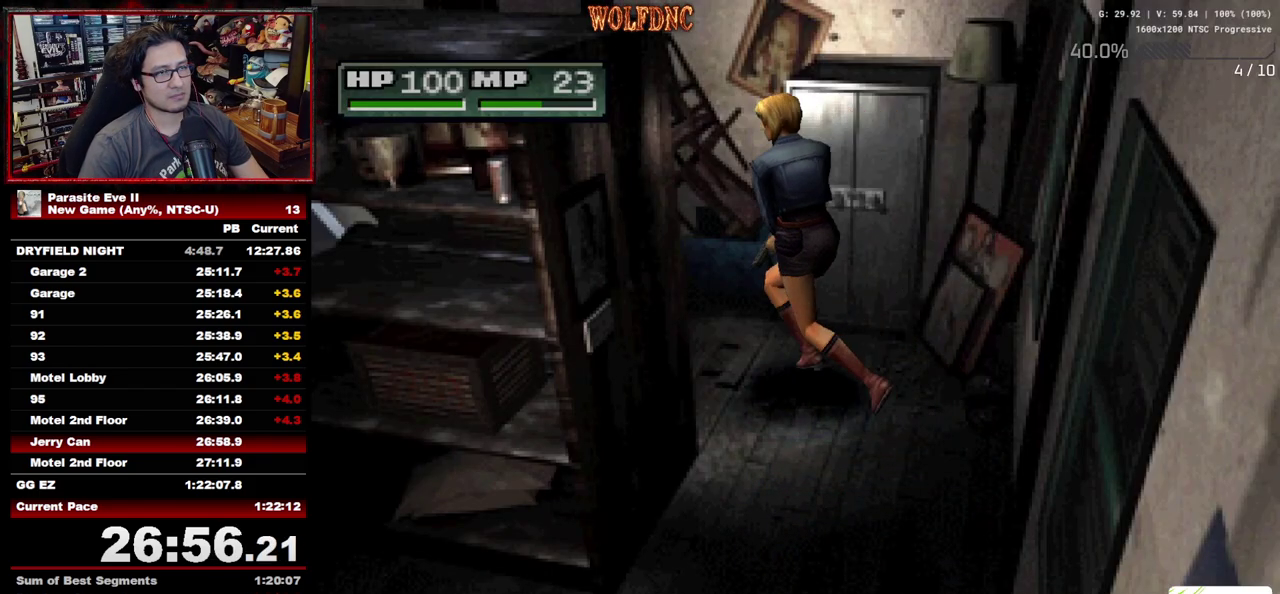
{"buttons": ["DPAD_UP"], "events": []}
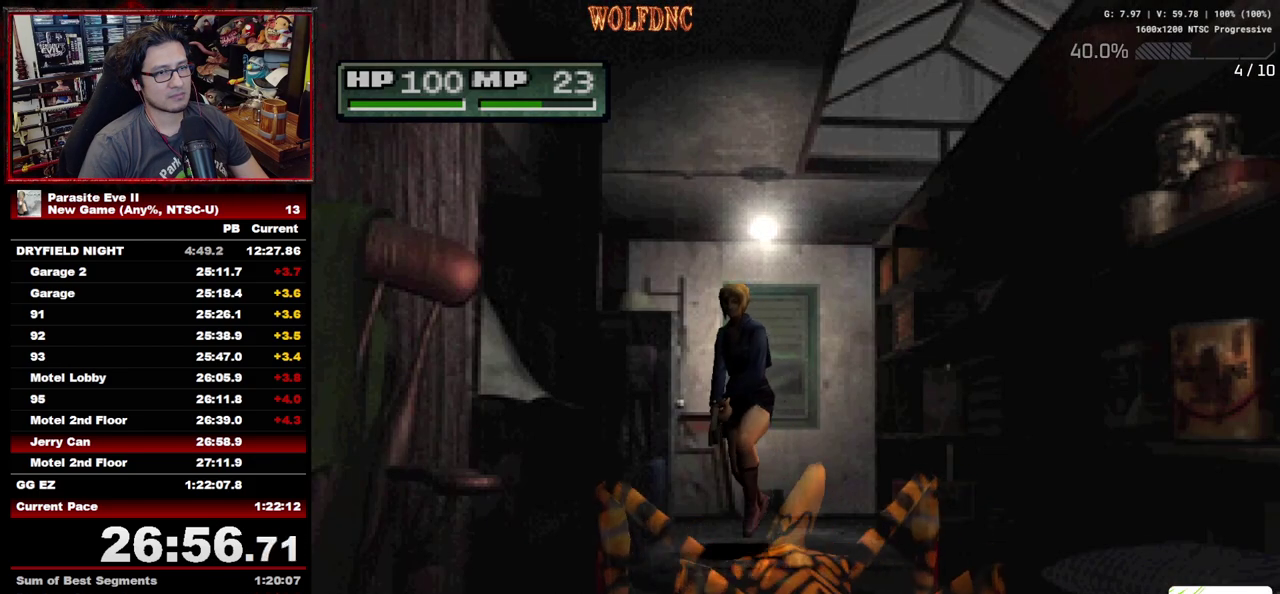
{"buttons": ["DPAD_UP"], "events": []}
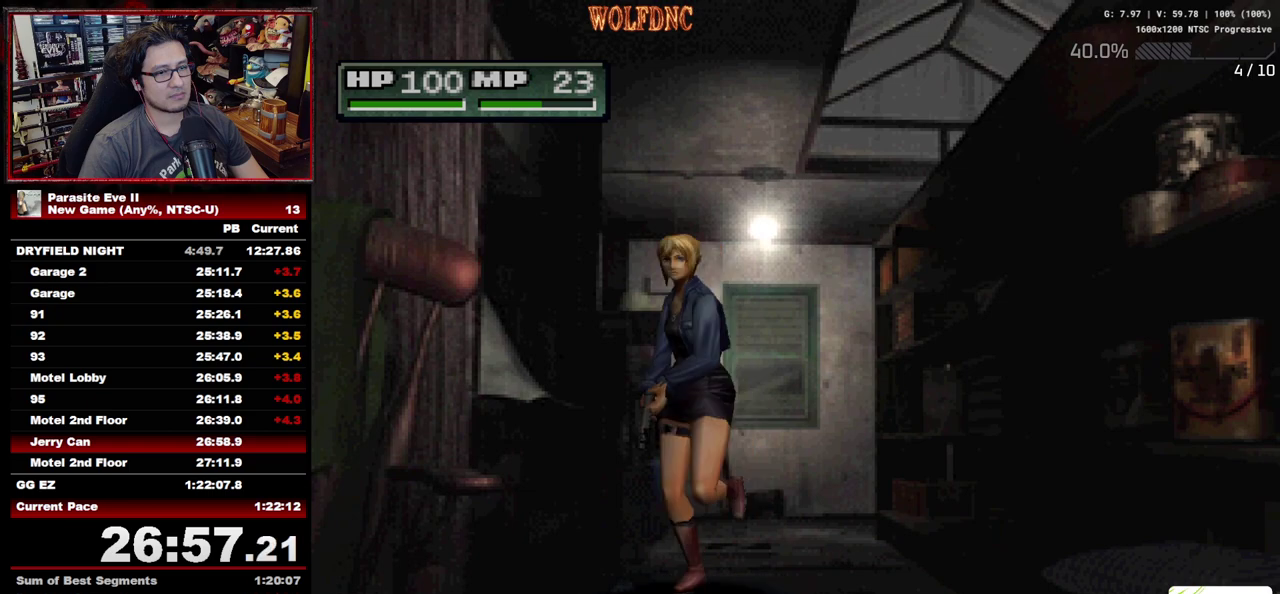
{"buttons": ["DPAD_UP"], "events": [[367, "DPAD_LEFT", "down"], [417, "DPAD_LEFT", "up"]]}
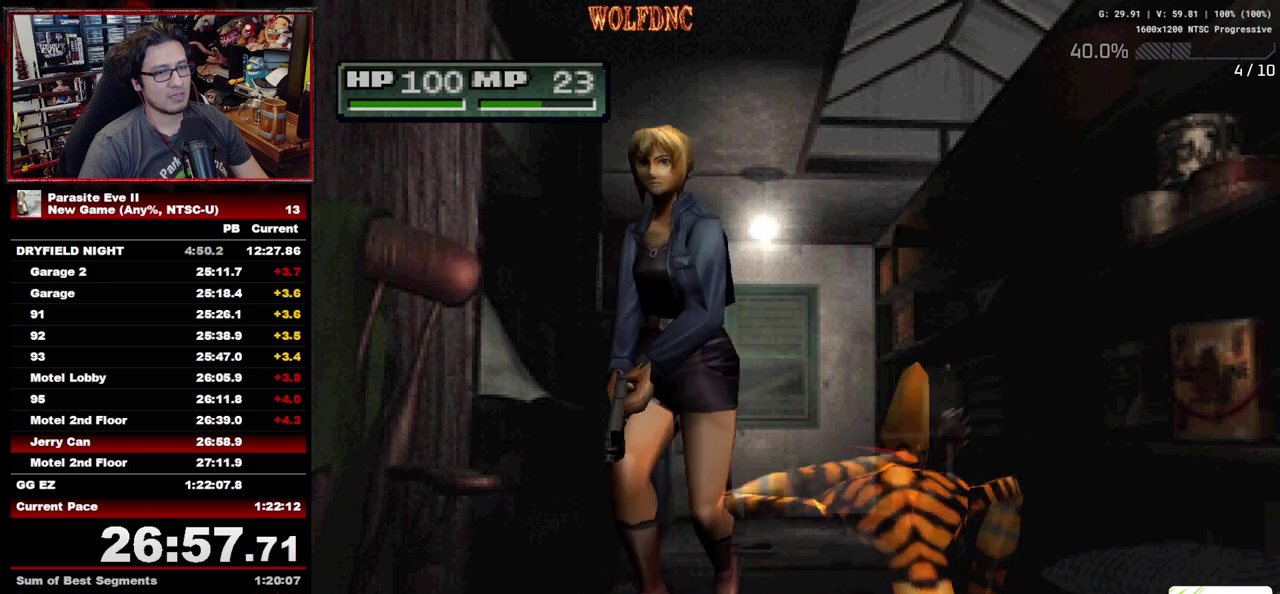
{"buttons": ["DPAD_UP"], "events": []}
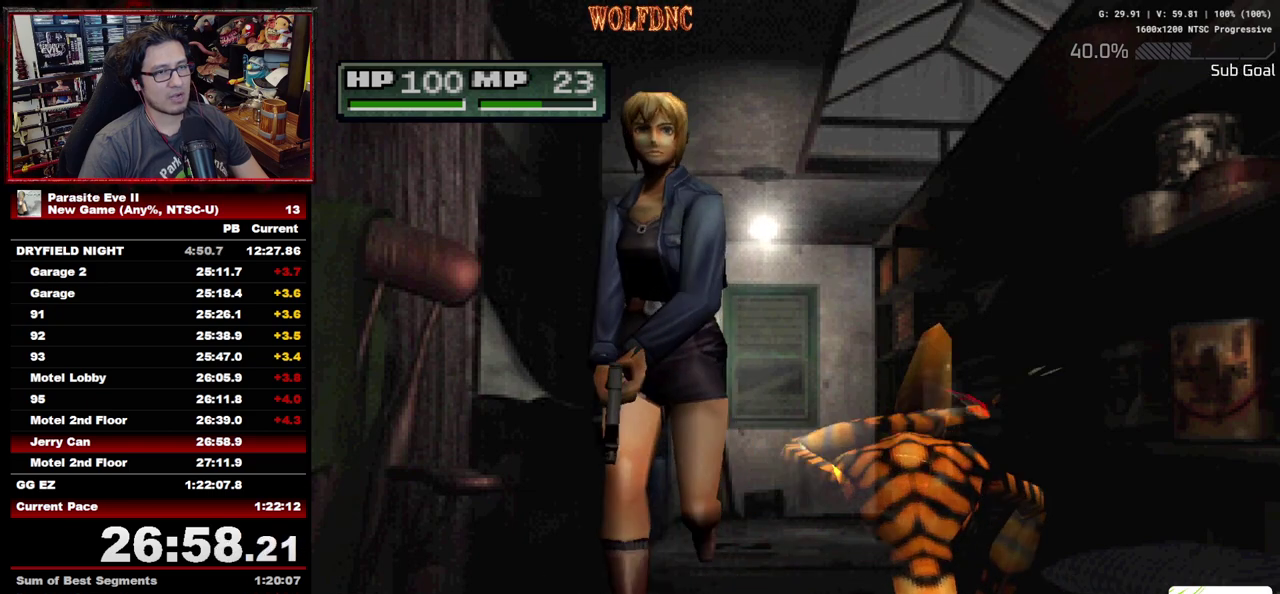
{"buttons": ["DPAD_UP", "DPAD_RIGHT"], "events": [[117, "DPAD_LEFT", "down"], [350, "DPAD_LEFT", "up"], [500, "DPAD_RIGHT", "down"]]}
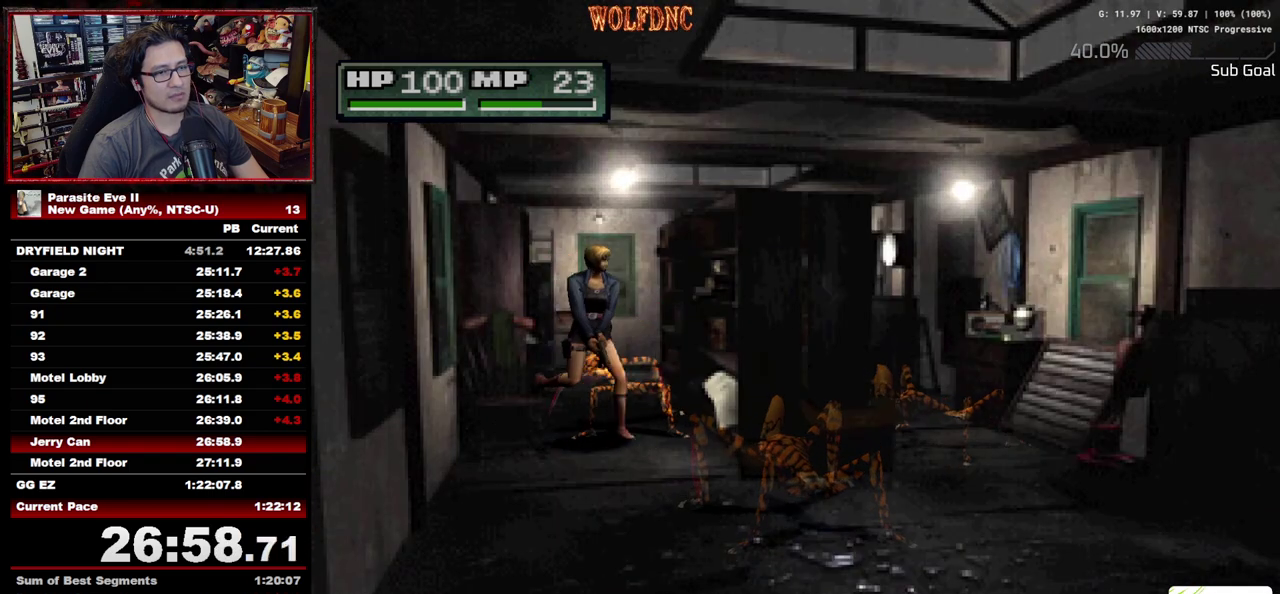
{"buttons": ["DPAD_UP", "DPAD_RIGHT"], "events": []}
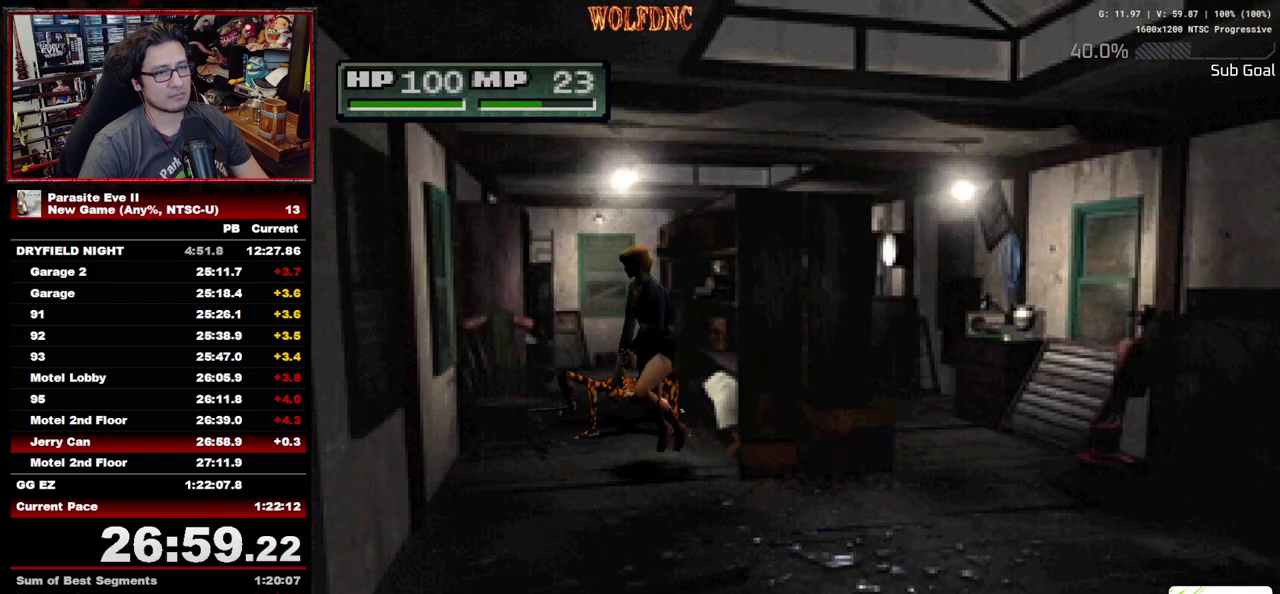
{"buttons": ["DPAD_UP"], "events": [[100, "DPAD_RIGHT", "up"], [150, "DPAD_LEFT", "down"], [383, "DPAD_LEFT", "up"]]}
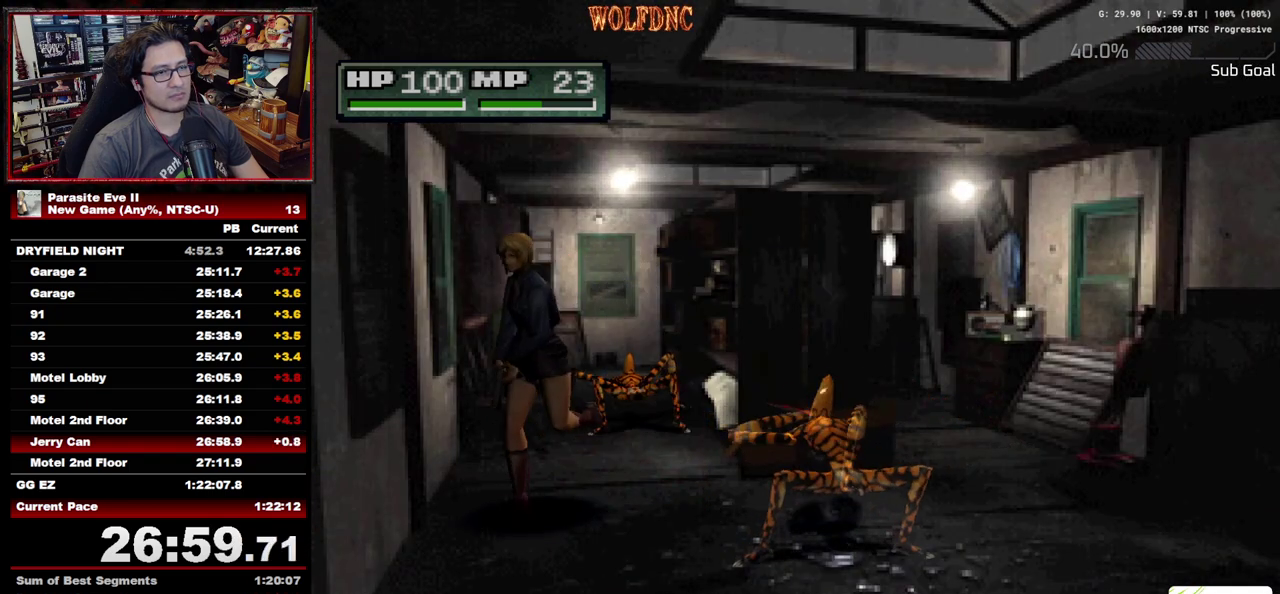
{"buttons": ["DPAD_UP"], "events": [[167, "DPAD_LEFT", "down"], [267, "DPAD_LEFT", "up"]]}
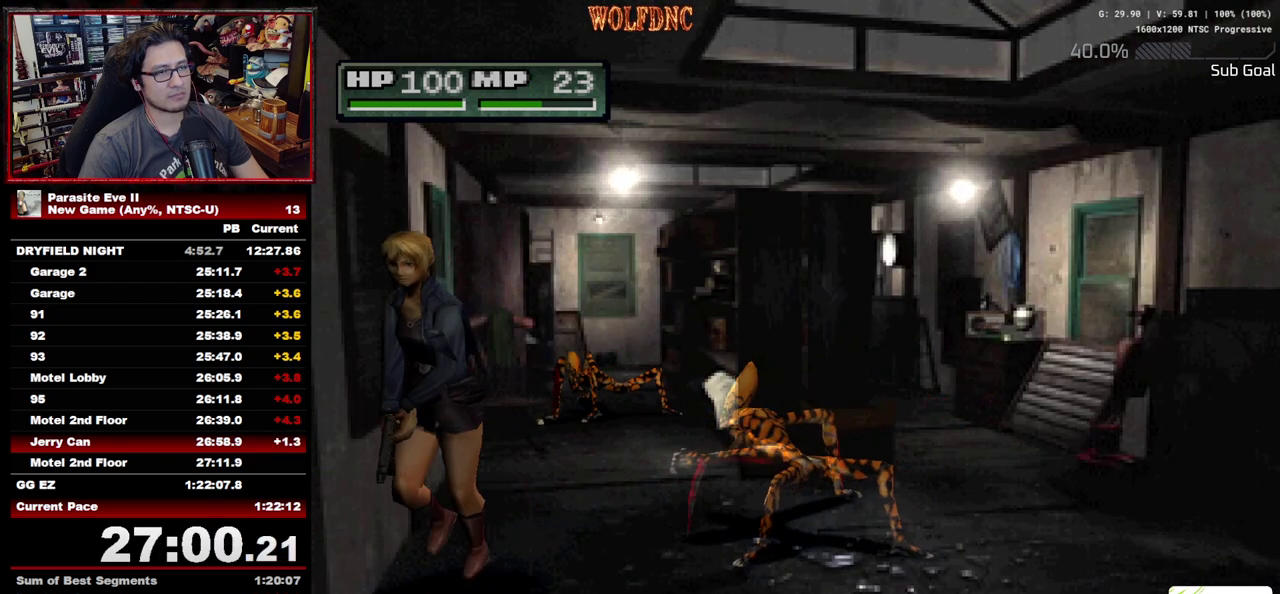
{"buttons": ["DPAD_UP"], "events": [[83, "CROSS", "down"], [233, "CROSS", "up"], [283, "CROSS", "down"], [367, "CROSS", "up"], [417, "CROSS", "down"], [467, "CROSS", "up"]]}
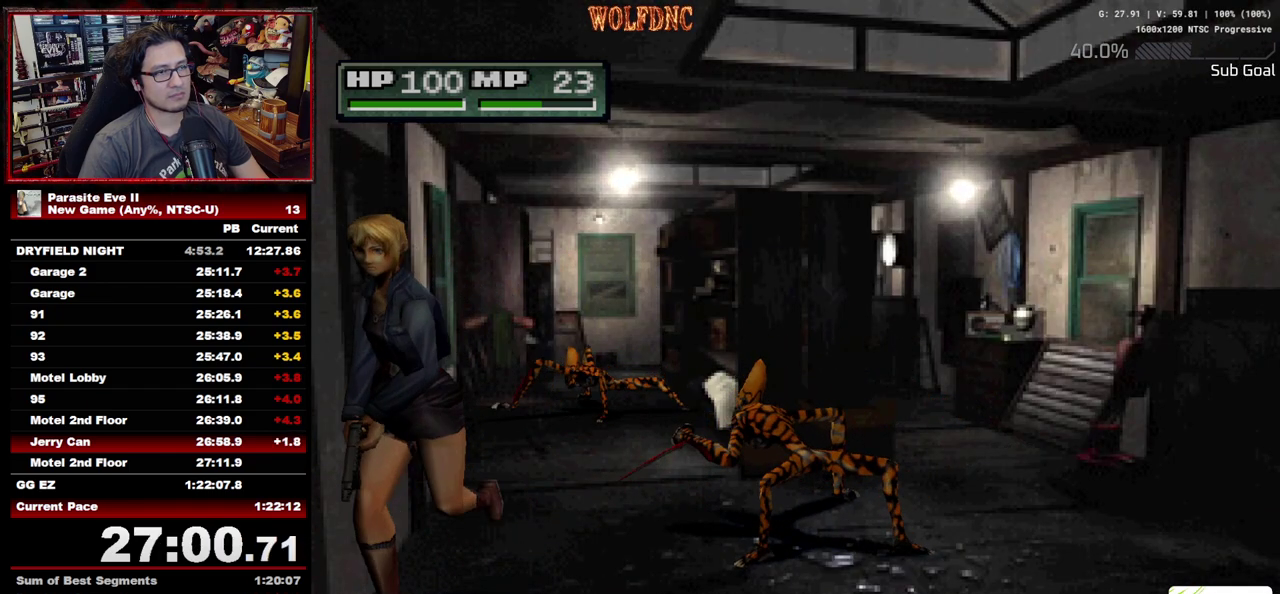
{"buttons": ["DPAD_UP"], "events": [[17, "CROSS", "down"], [67, "DPAD_RIGHT", "down"], [200, "CROSS", "up"], [250, "CROSS", "down"], [300, "CROSS", "up"], [433, "CROSS", "down"], [483, "CROSS", "up"], [483, "DPAD_RIGHT", "up"]]}
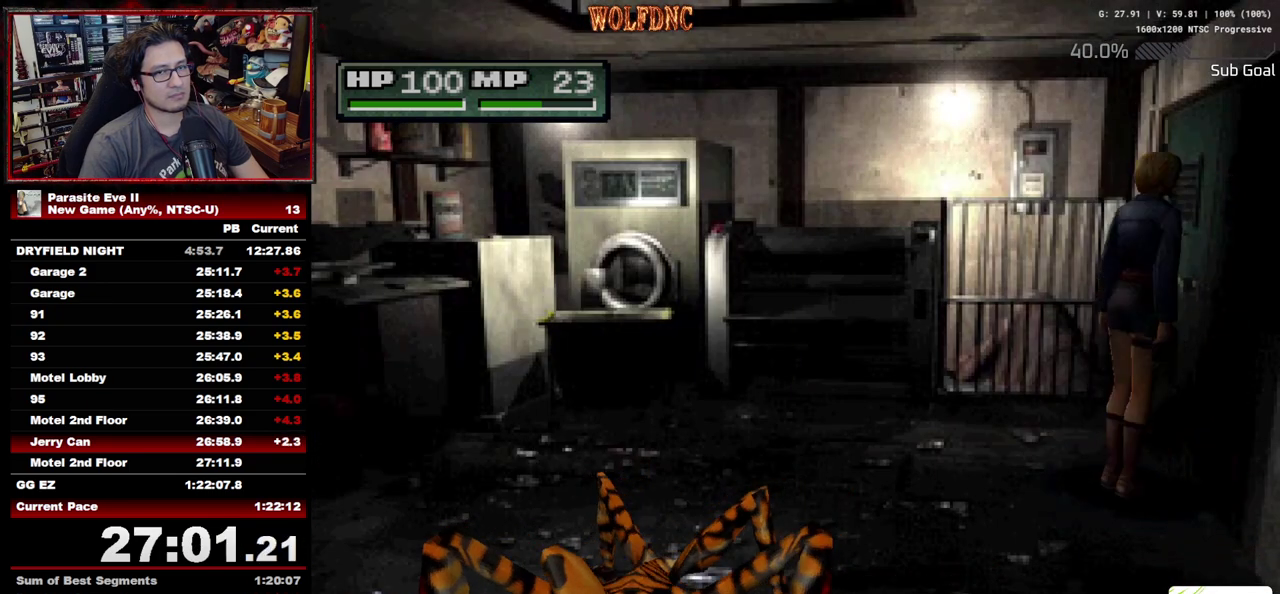
{"buttons": ["CIRCLE"], "events": [[33, "CROSS", "down"], [117, "CROSS", "up"], [167, "CROSS", "down"], [217, "CROSS", "up"], [267, "CROSS", "down"], [350, "CROSS", "up"], [400, "DPAD_UP", "up"], [450, "CIRCLE", "down"]]}
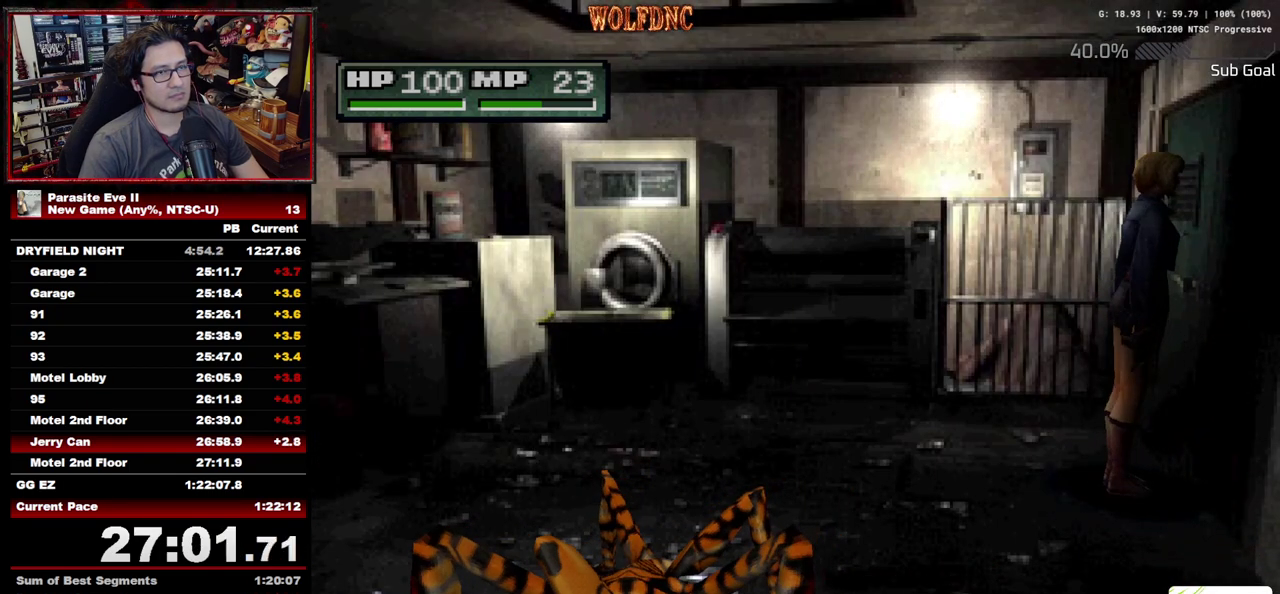
{"buttons": ["CROSS", "CIRCLE"], "events": [[133, "CIRCLE", "up"], [183, "CIRCLE", "down"], [183, "CROSS", "down"], [233, "CROSS", "up"], [283, "CROSS", "down"], [417, "CROSS", "up"], [467, "CROSS", "down"]]}